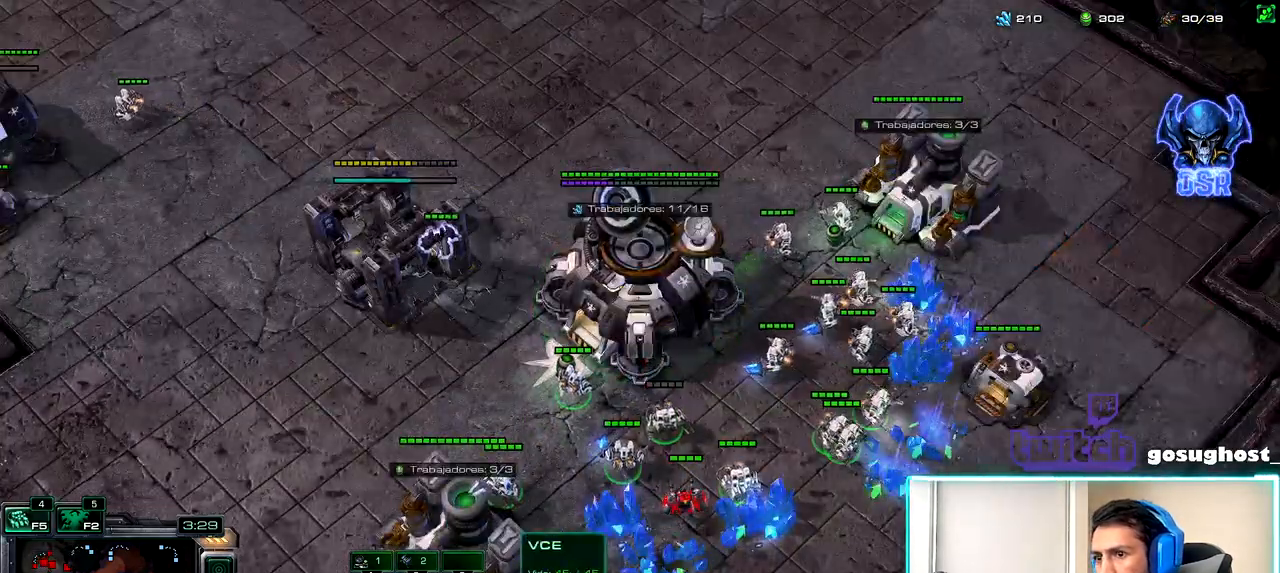
Gameplay with keyboard and mouse; each line is a JSON object with the keys and mouse buttons held at the frame after it. "events" lists presses ("down") and releases ("up") of ".", "/", "0", "1", "2", "3", "4", "5", "6", "7", "8", "9", "a", "alt_l", "alt_r", "b", "backslash", "backspace", "c", "caps_lock", "comma", "ctrl_l", "ctrl_r", "d", "e", "equals", "escape", "f", "f1", "f10", "f11", "f12", "f2", "f3", "f4", "f5", "f6", "f7", "f8", "f9", "g", "h", "i", "j", "k", "l", "lbracket", "m", "minus", "n", "o", "p", "q", "quote", "r", "rbracket", "return", "s", "semicolon", "shift_l", "shift_r", "space", "super_l", "super_r", "t", "tab", "tilde", "u", "v", "w", "x", "y", "z", "mouse_left", "mouse_wheel" and "mouse_right" between this image and that frame as [ms after this image, input, new state], when the widget could be followed in between. "mouse_left", "mouse_wheel", "mouse_right" = the "left", "wheel", "right" buttons of the "mouse" list. No other keys are recorded. "wheel" means that the mouse wheel is clicked or scrolled. Not read: mouse_move.
{"keys": ["1"], "mouse": [], "events": [[84, "a", "down"], [150, "a", "up"], [184, "mouse_left", "down"], [267, "mouse_left", "up"], [484, "1", "down"]]}
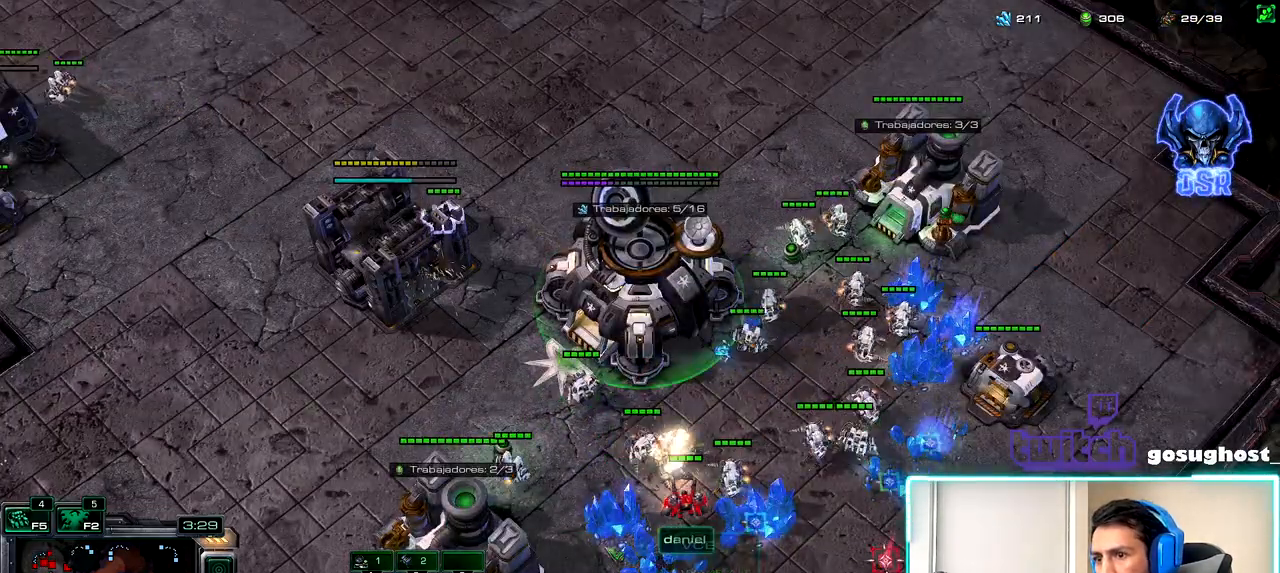
{"keys": [], "mouse": [], "events": [[67, "2", "down"], [100, "1", "up"], [167, "2", "up"]]}
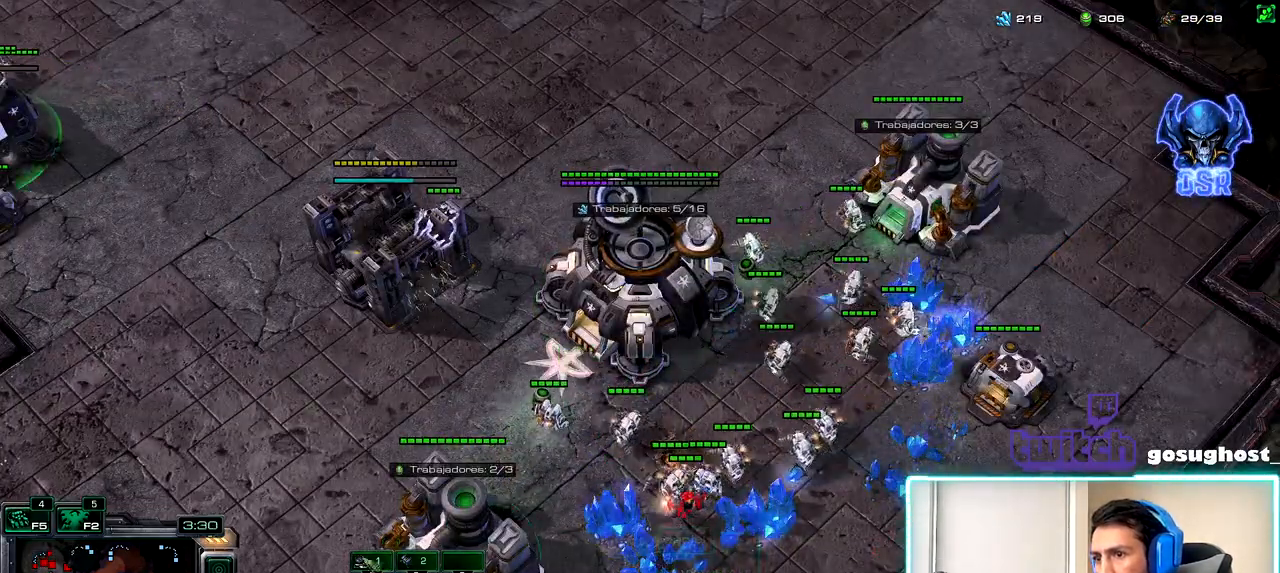
{"keys": [], "mouse": [], "events": []}
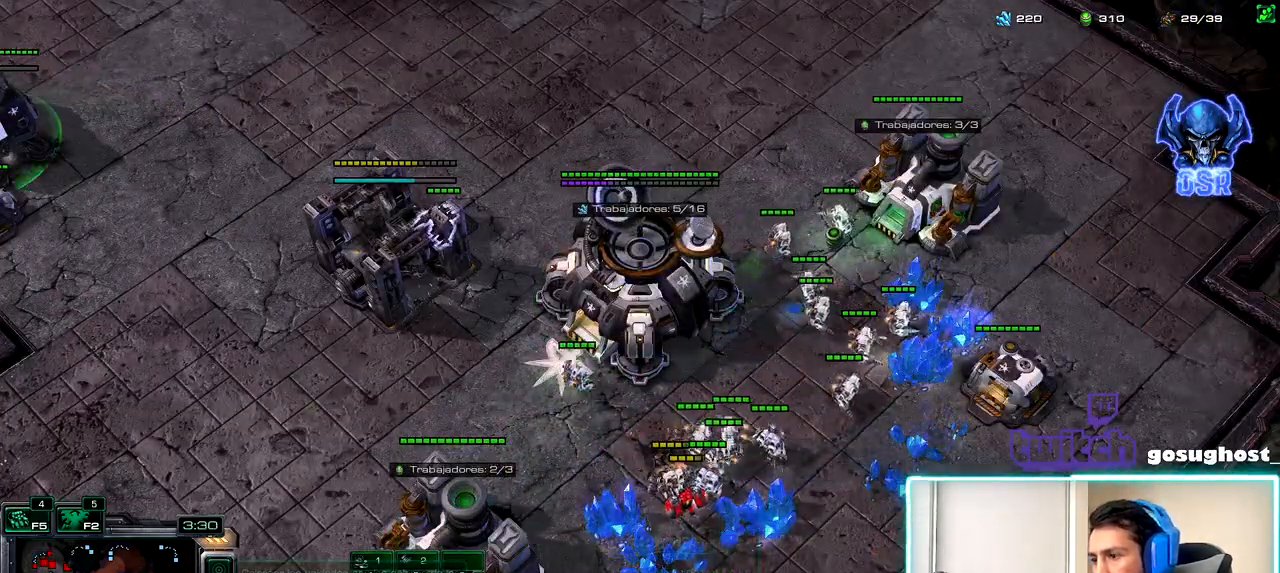
{"keys": ["1"], "mouse": [], "events": [[217, "mouse_left", "down"], [300, "mouse_left", "up"], [367, "2", "down"], [450, "1", "down"], [467, "2", "up"]]}
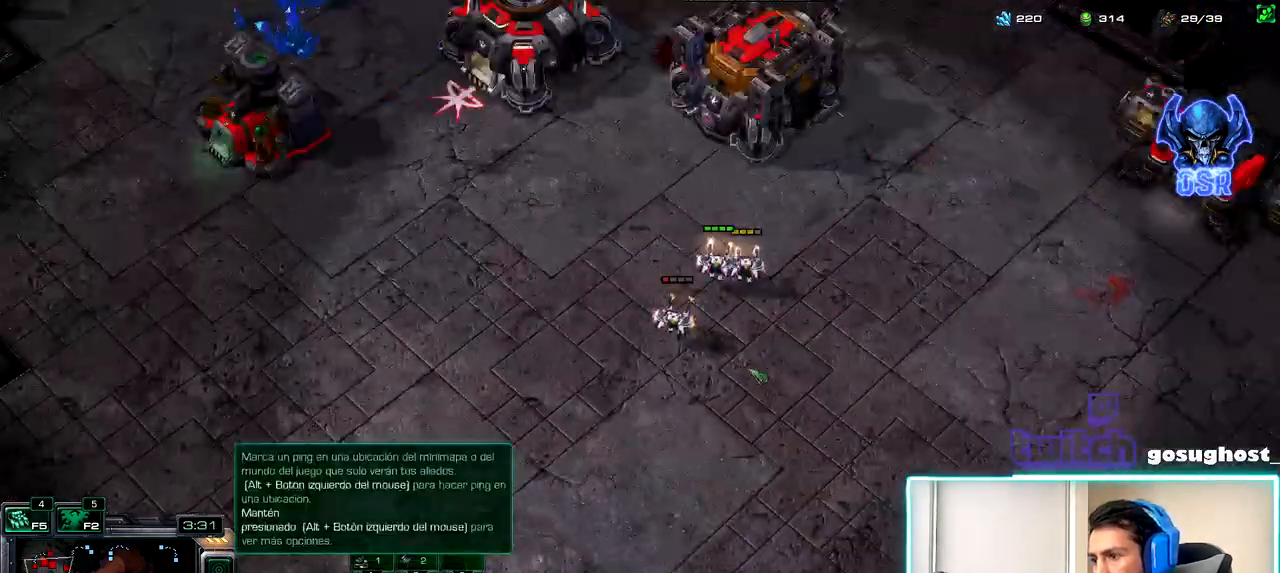
{"keys": [], "mouse": [], "events": [[34, "1", "up"], [117, "mouse_left", "down"], [200, "mouse_left", "up"]]}
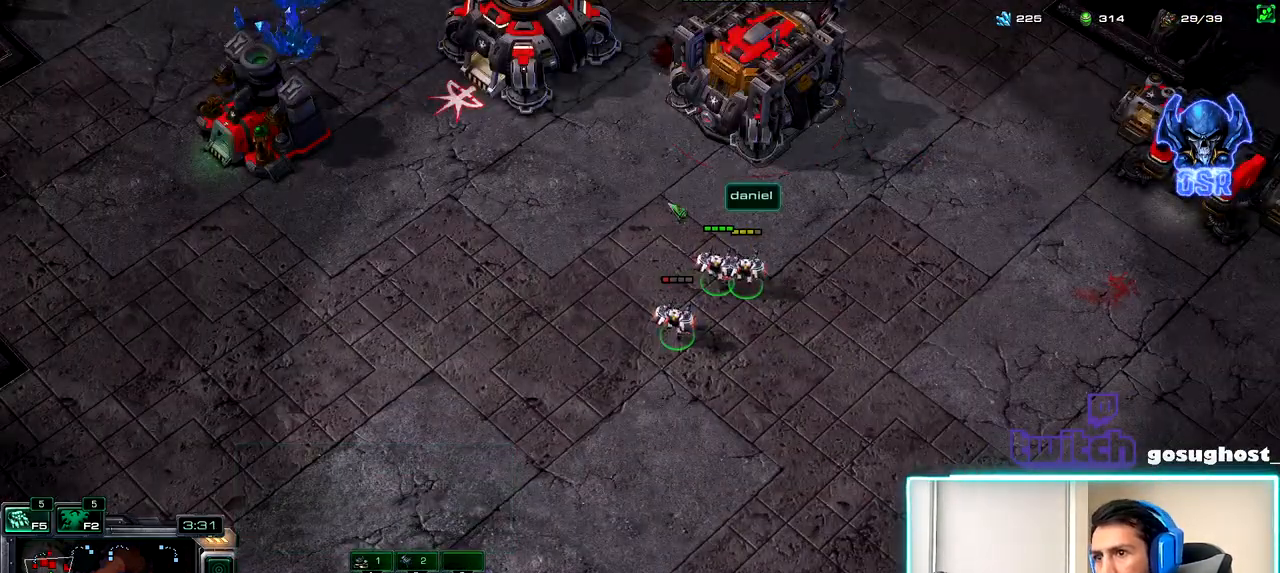
{"keys": [], "mouse": [], "events": [[117, "mouse_left", "down"], [217, "mouse_left", "up"], [317, "mouse_right", "down"], [384, "mouse_right", "up"]]}
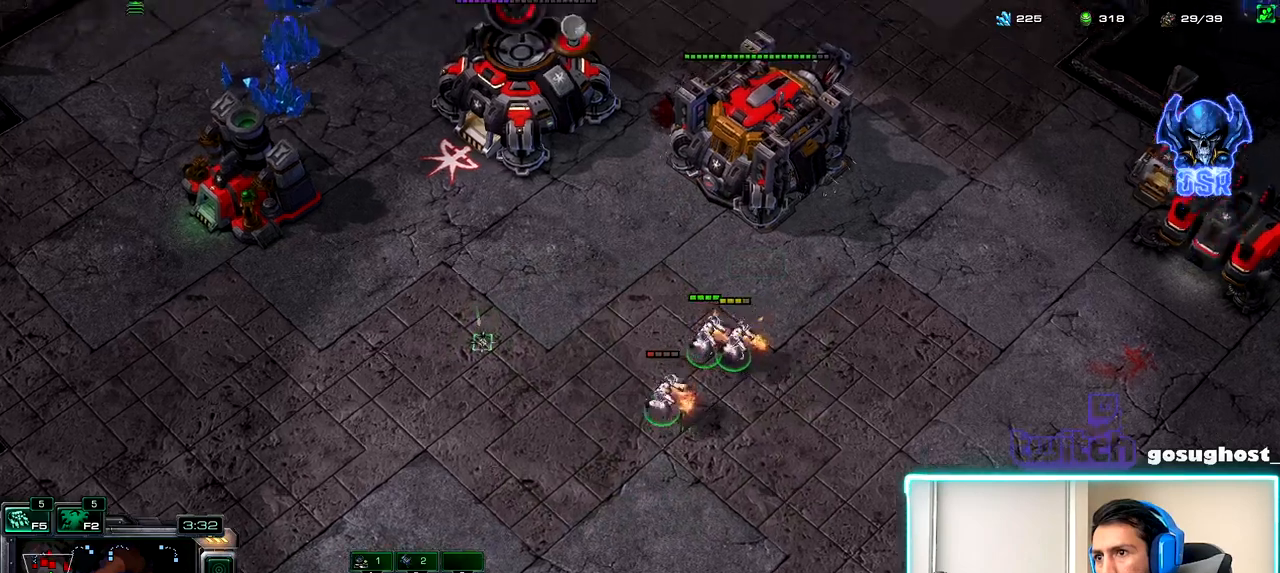
{"keys": [], "mouse": [], "events": [[234, "mouse_right", "down"], [300, "mouse_right", "up"], [384, "mouse_right", "down"], [467, "mouse_right", "up"]]}
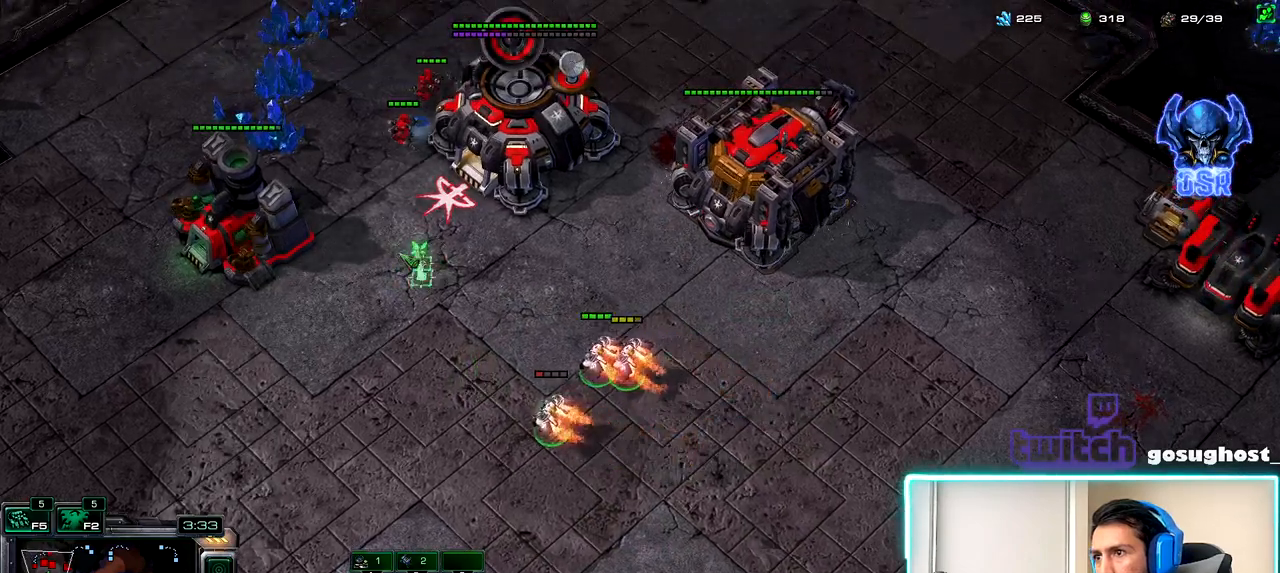
{"keys": [], "mouse": [], "events": [[50, "mouse_right", "down"], [117, "mouse_right", "up"], [217, "mouse_right", "down"], [284, "mouse_right", "up"], [367, "mouse_right", "down"], [450, "mouse_right", "up"]]}
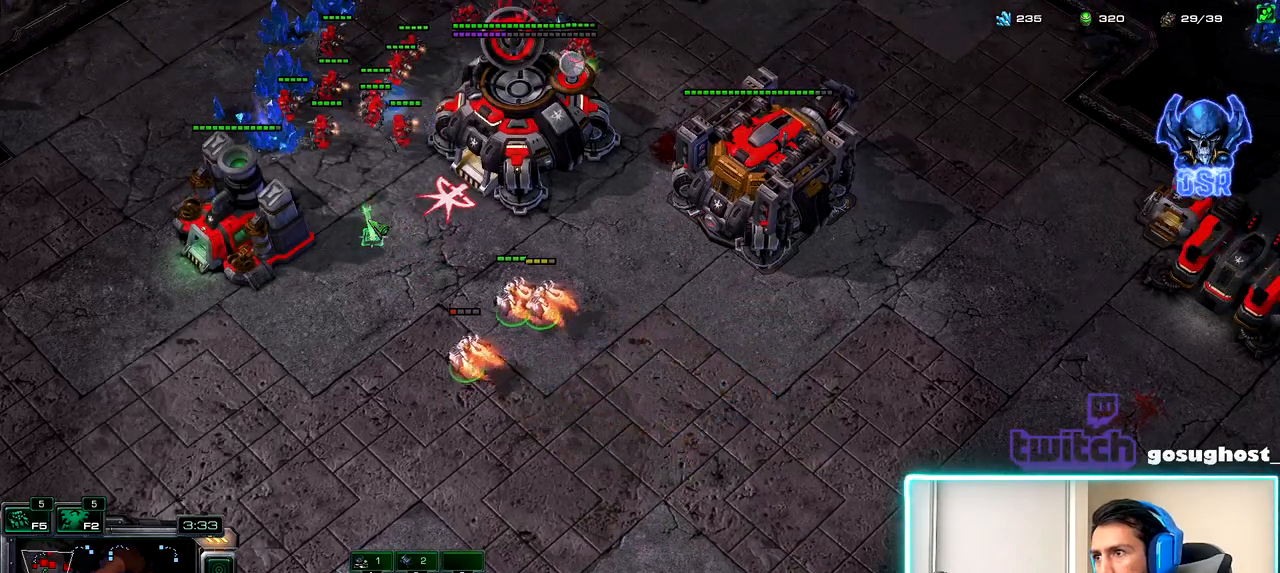
{"keys": [], "mouse": [], "events": [[67, "a", "down"], [150, "mouse_left", "down"], [167, "a", "up"], [234, "mouse_left", "up"], [300, "1", "down"], [334, "2", "down"], [384, "1", "up"], [434, "2", "up"]]}
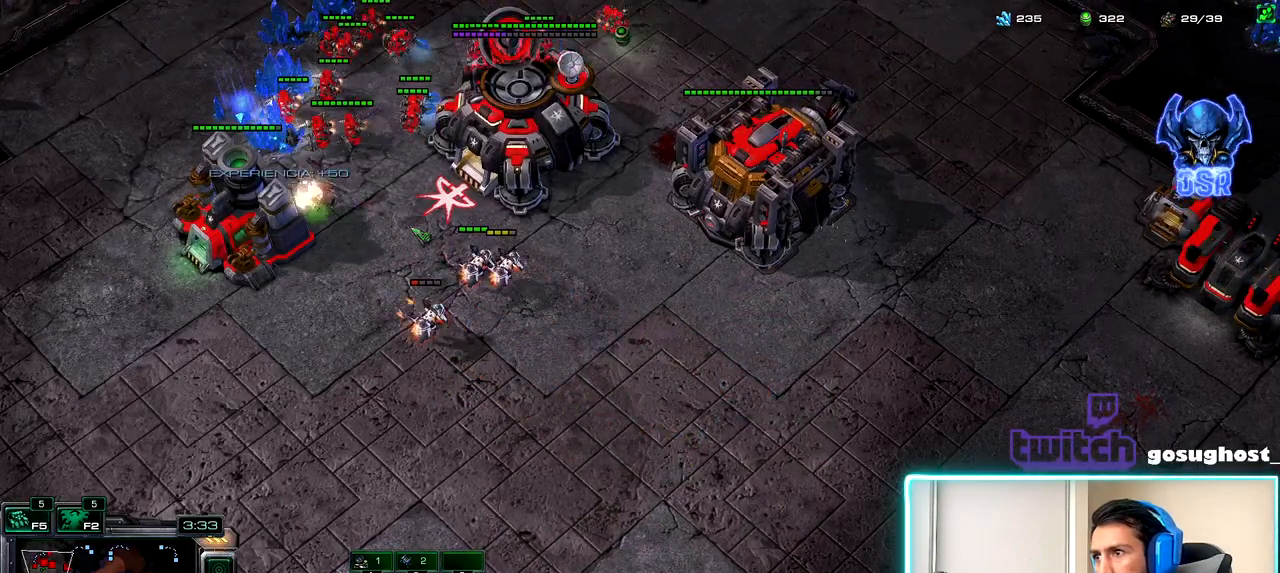
{"keys": [], "mouse": [], "events": [[284, "a", "down"], [334, "a", "up"], [434, "a", "down"], [500, "a", "up"]]}
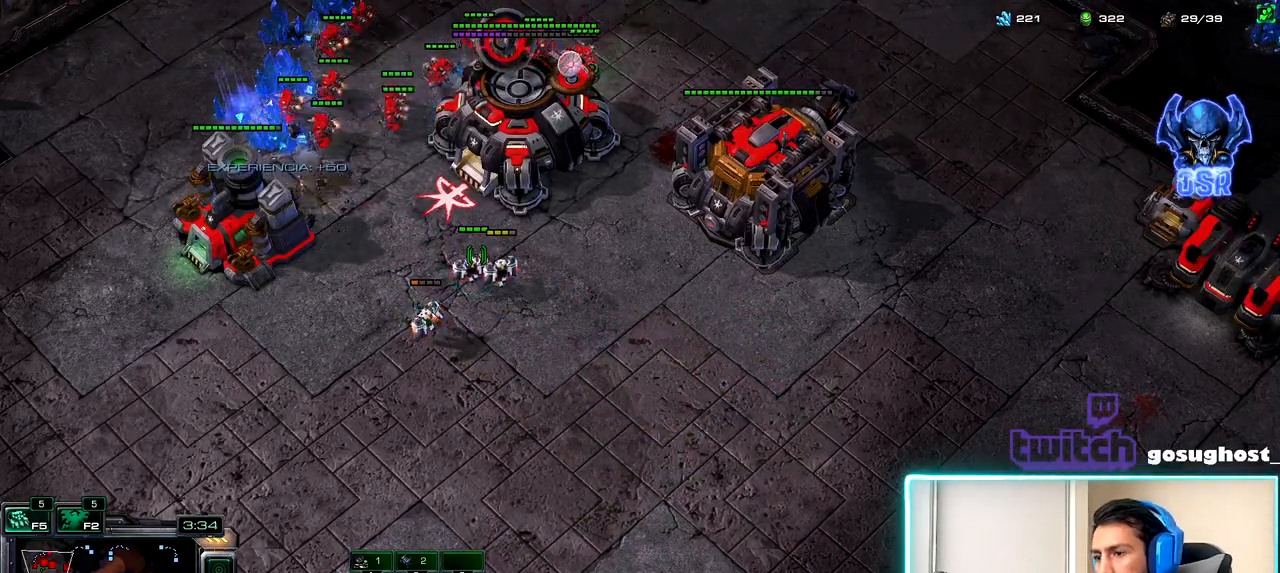
{"keys": ["1", "2"], "mouse": [], "events": [[250, "s", "down"], [284, "s", "up"], [450, "1", "down"], [500, "2", "down"]]}
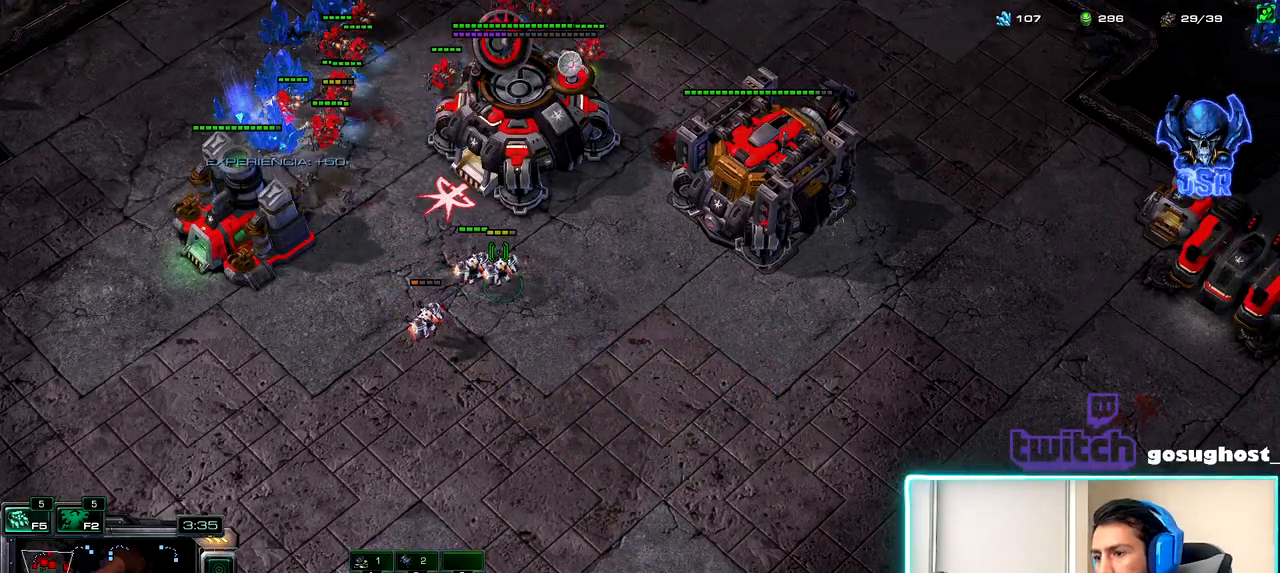
{"keys": [], "mouse": [], "events": [[50, "1", "up"], [67, "2", "up"], [217, "s", "down"], [267, "s", "up"], [334, "s", "down"], [417, "s", "up"]]}
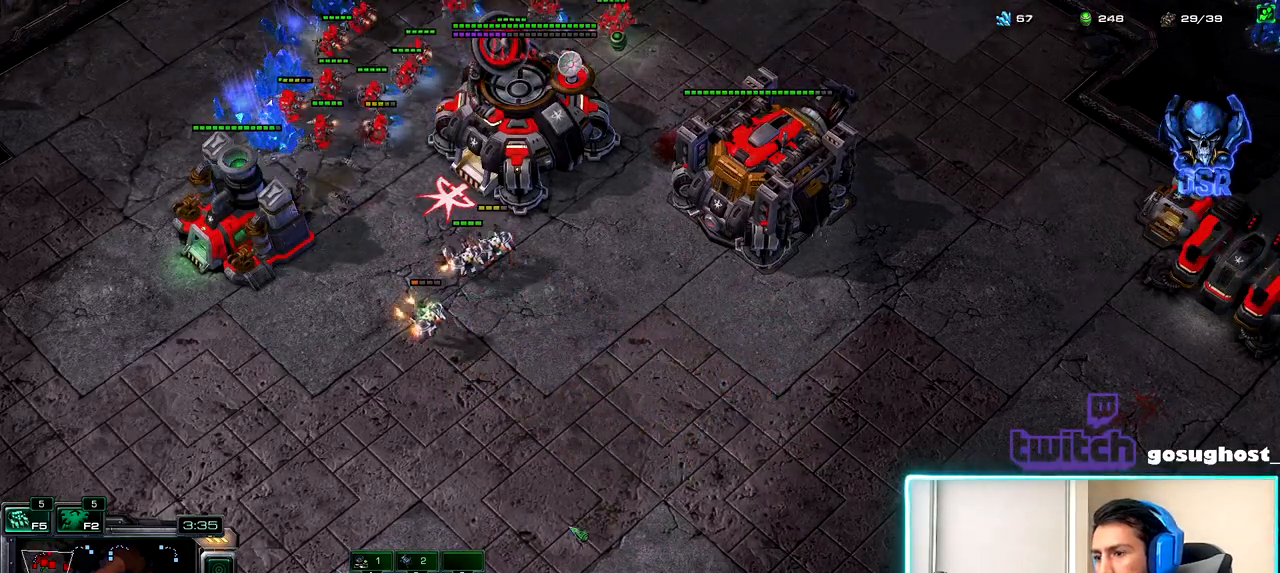
{"keys": [], "mouse": ["left"], "events": [[17, "1", "down"], [67, "2", "down"], [117, "1", "up"], [167, "2", "up"], [450, "mouse_left", "down"]]}
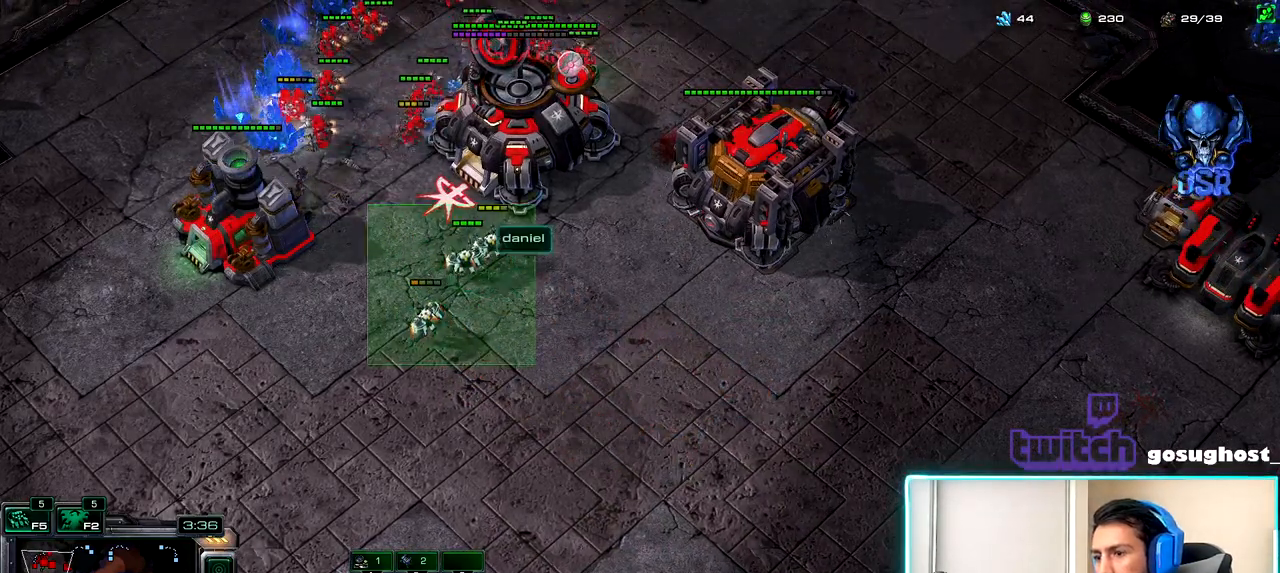
{"keys": [], "mouse": [], "events": [[17, "mouse_left", "up"]]}
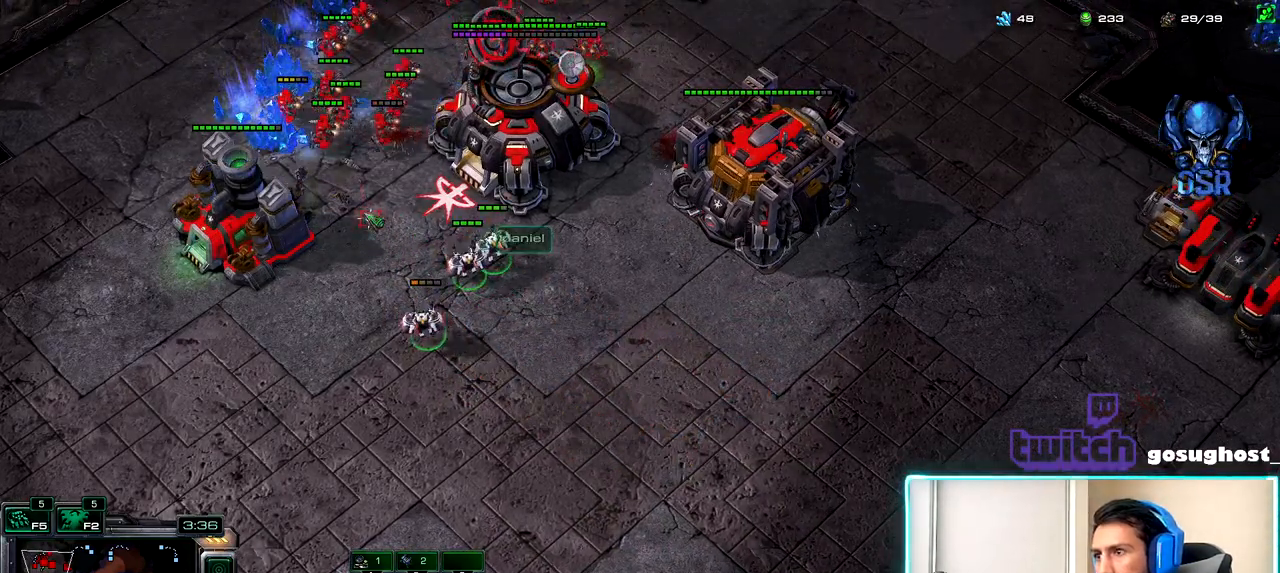
{"keys": [], "mouse": [], "events": [[17, "a", "down"], [100, "mouse_left", "down"], [117, "a", "up"], [184, "mouse_left", "up"], [367, "mouse_right", "down"], [467, "mouse_right", "up"]]}
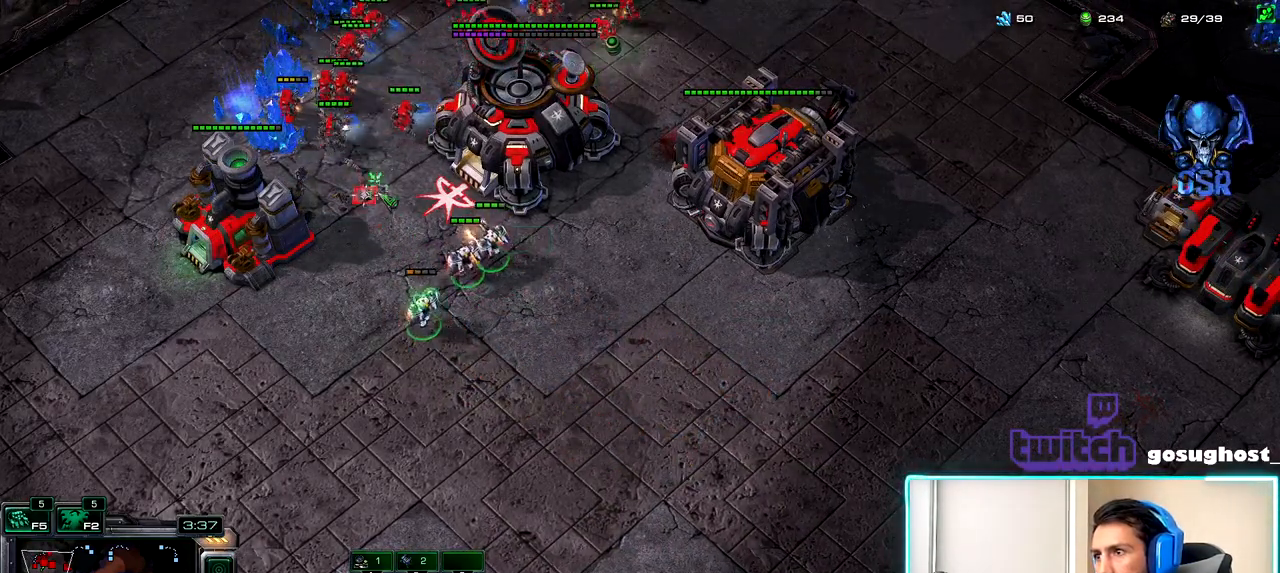
{"keys": ["space"], "mouse": [], "events": [[67, "a", "down"], [117, "mouse_left", "down"], [167, "a", "up"], [217, "mouse_left", "up"], [500, "space", "down"]]}
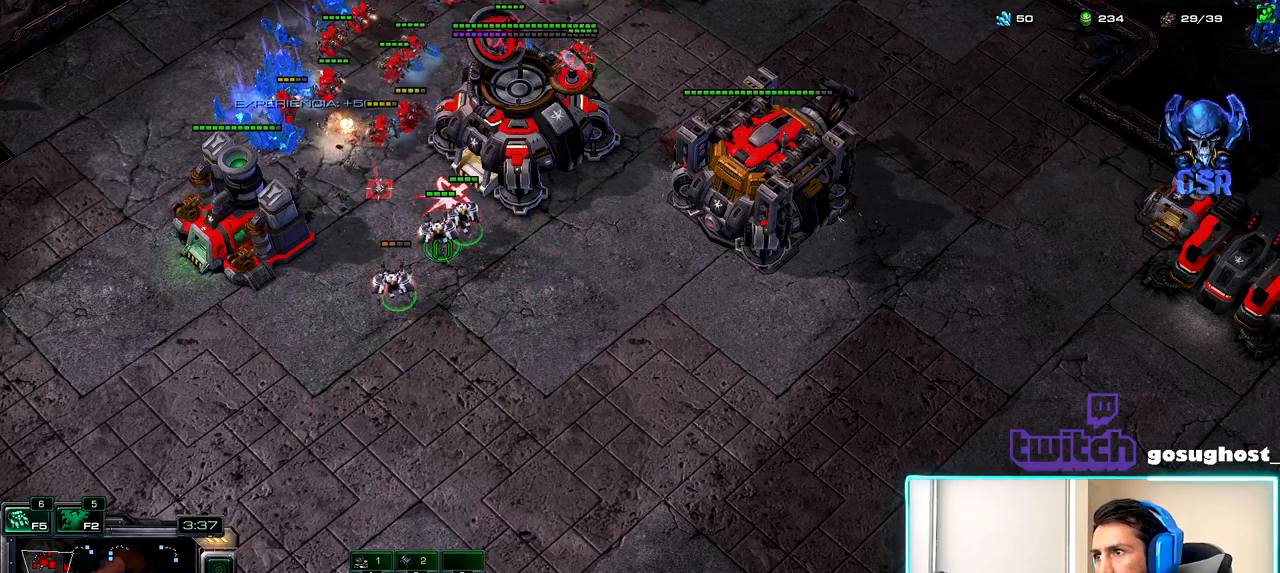
{"keys": [], "mouse": [], "events": [[67, "space", "up"], [134, "1", "down"], [200, "1", "up"], [250, "mouse_left", "down"], [334, "mouse_left", "up"]]}
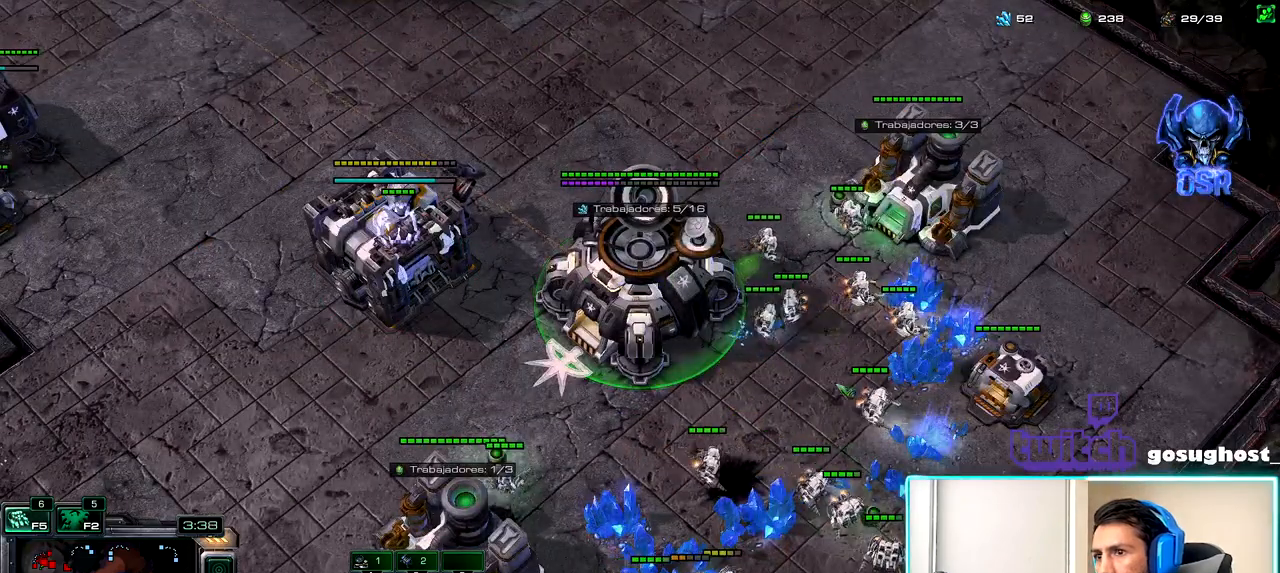
{"keys": [], "mouse": [], "events": [[200, "2", "down"], [250, "1", "down"], [284, "2", "up"], [334, "1", "up"]]}
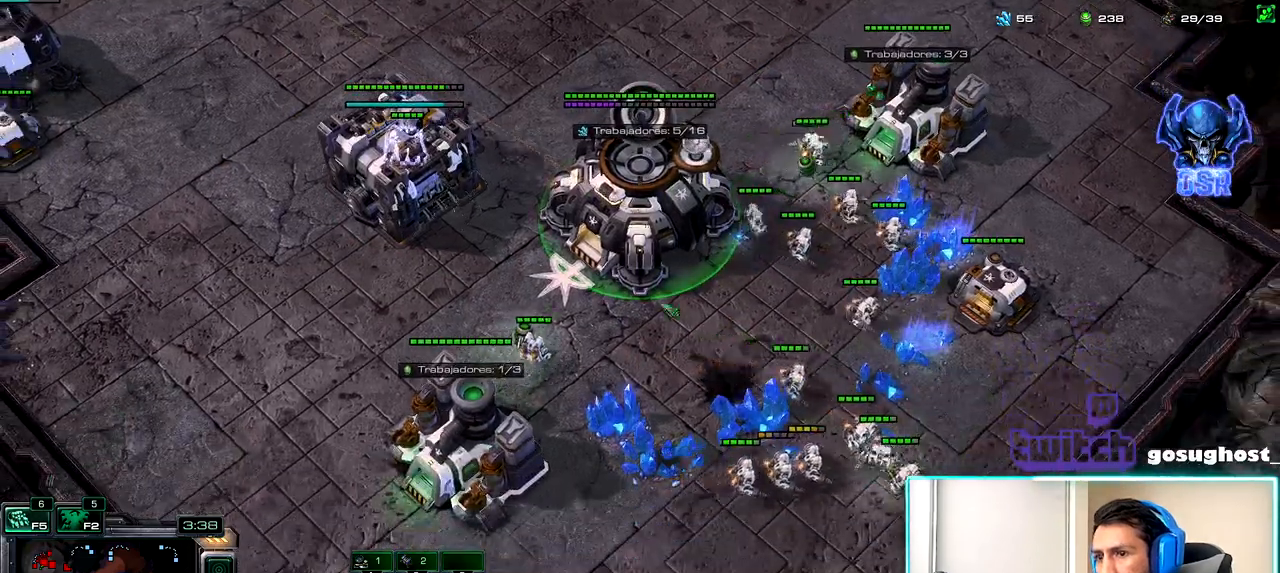
{"keys": [], "mouse": [], "events": [[50, "mouse_left", "down"], [134, "mouse_left", "up"]]}
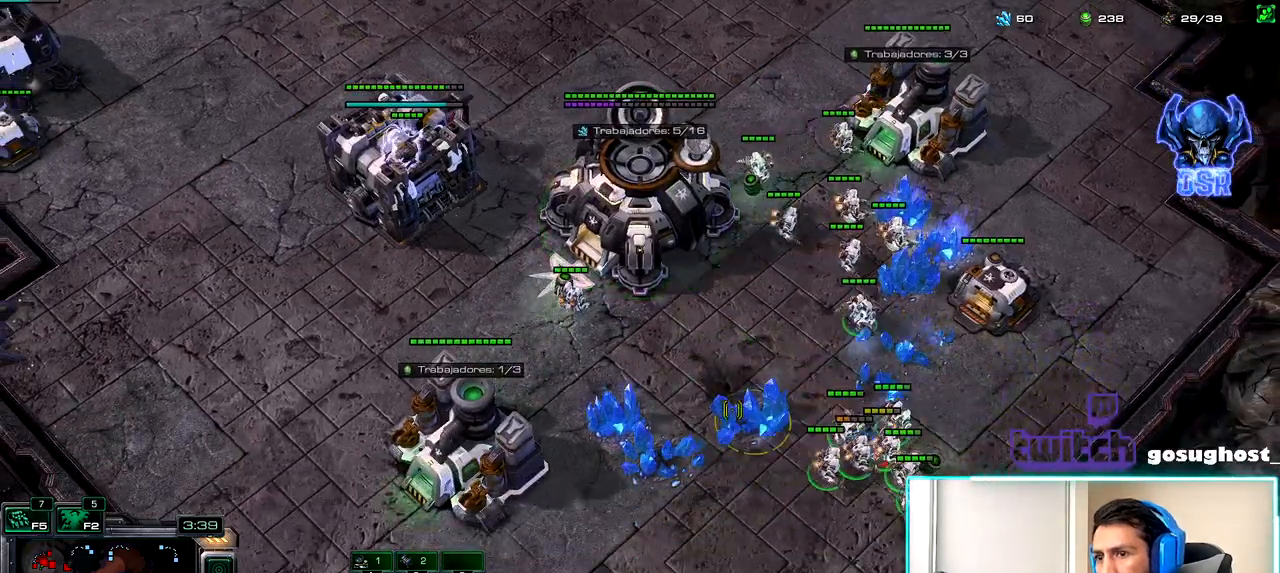
{"keys": [], "mouse": [], "events": [[84, "mouse_right", "down"], [184, "mouse_right", "up"], [317, "mouse_right", "down"], [400, "mouse_right", "up"]]}
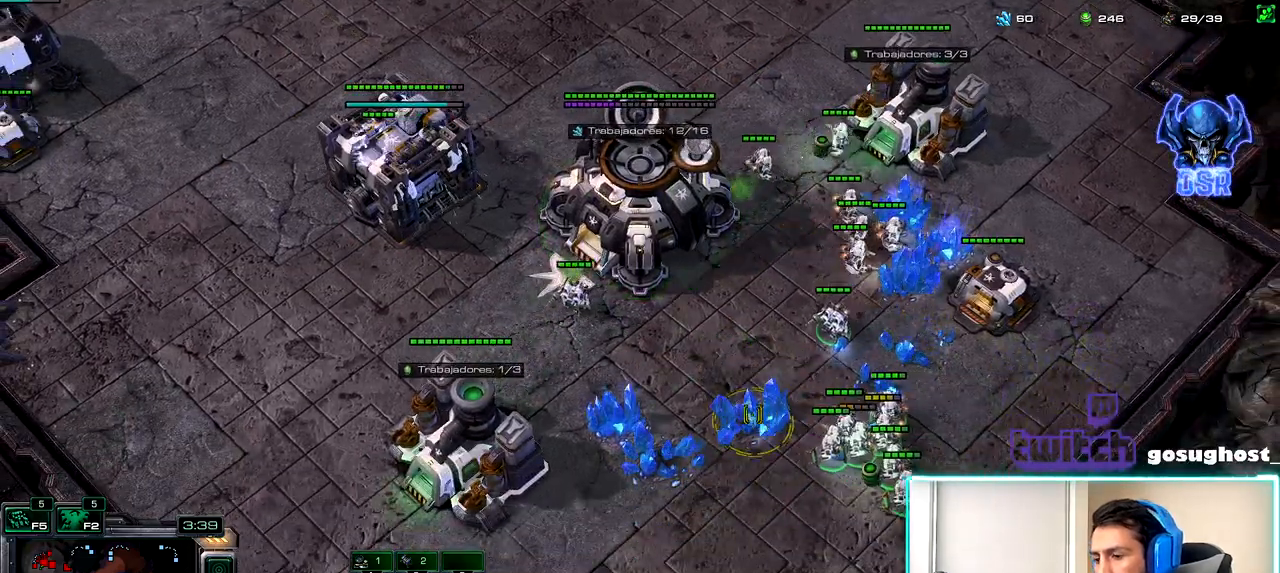
{"keys": [], "mouse": [], "events": [[50, "f2", "down"], [100, "f2", "up"], [150, "f2", "down"], [217, "f2", "up"]]}
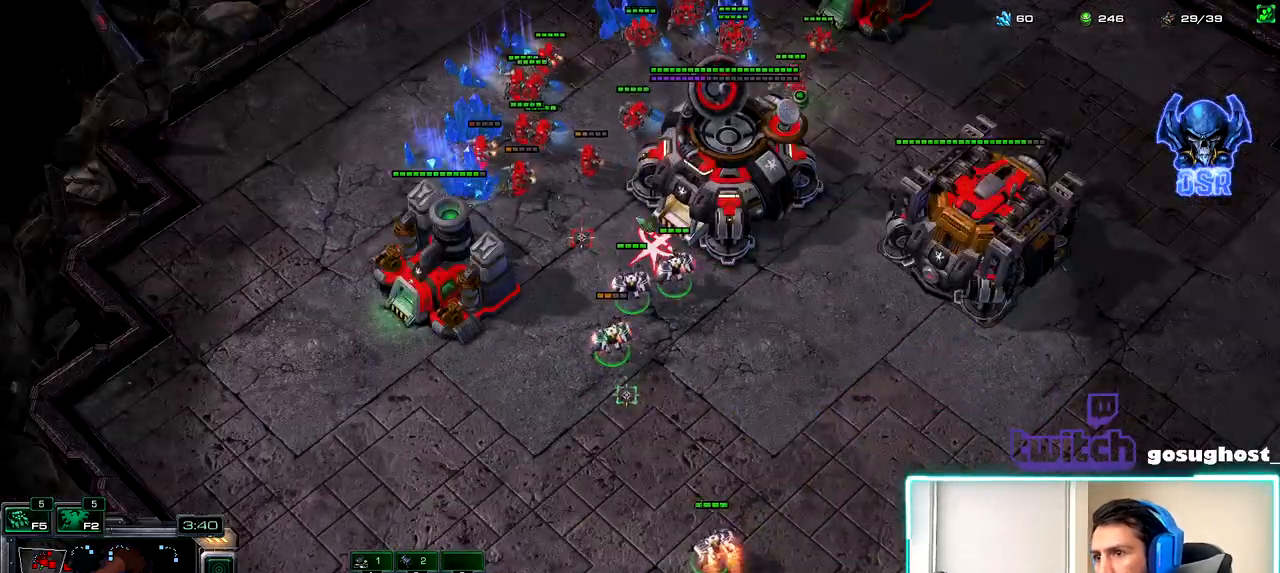
{"keys": [], "mouse": ["left"], "events": [[84, "mouse_left", "down"], [167, "mouse_left", "up"], [500, "mouse_left", "down"]]}
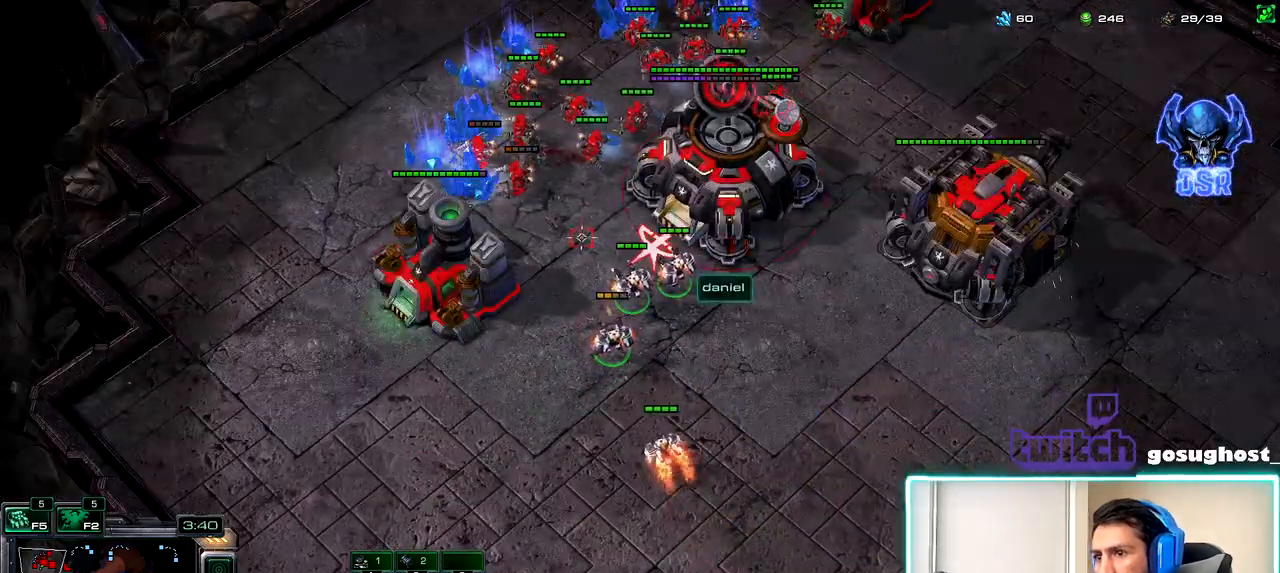
{"keys": [], "mouse": ["right"], "events": [[100, "mouse_left", "up"], [450, "mouse_right", "down"]]}
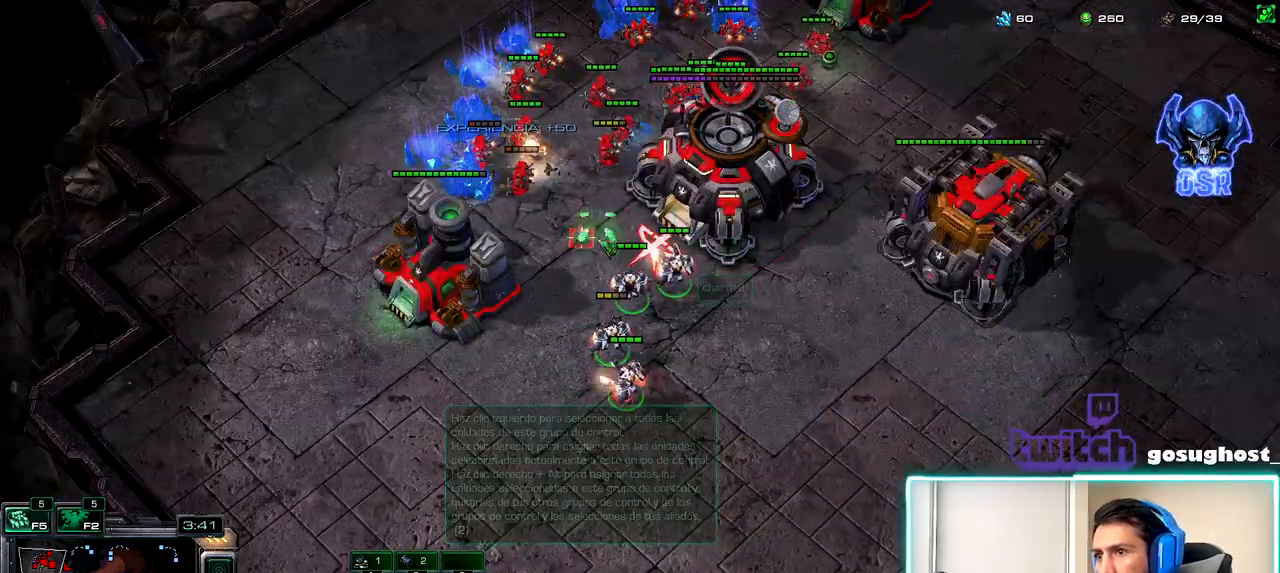
{"keys": [], "mouse": [], "events": [[34, "mouse_right", "up"], [84, "a", "down"], [150, "mouse_left", "down"], [184, "a", "up"], [234, "mouse_left", "up"]]}
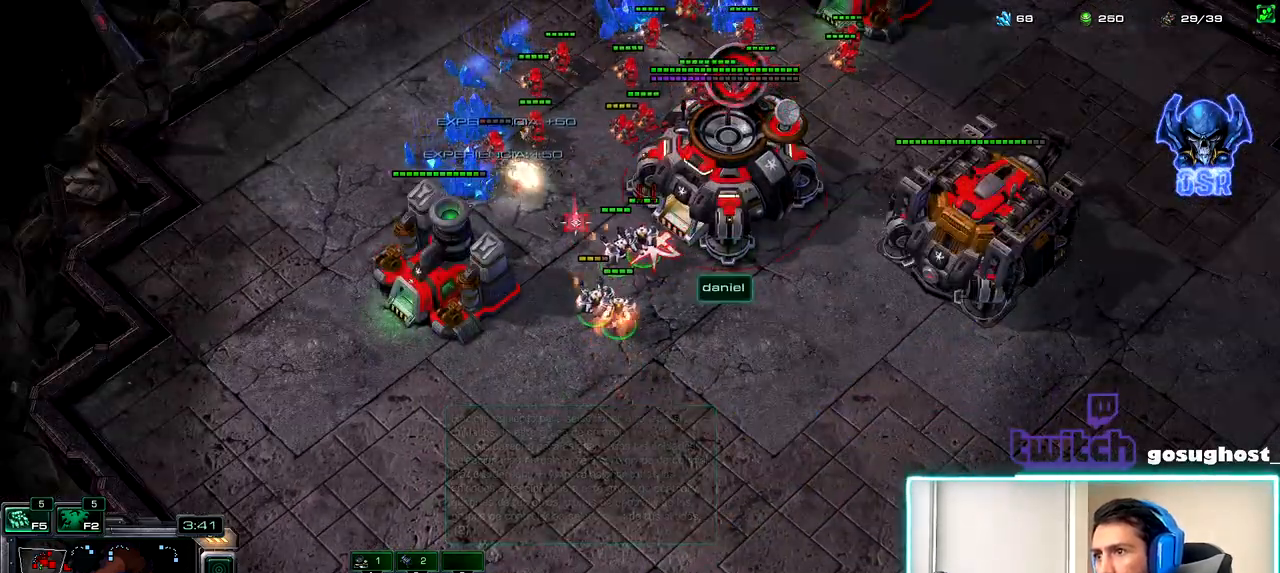
{"keys": [], "mouse": [], "events": [[134, "mouse_left", "down"], [217, "mouse_left", "up"]]}
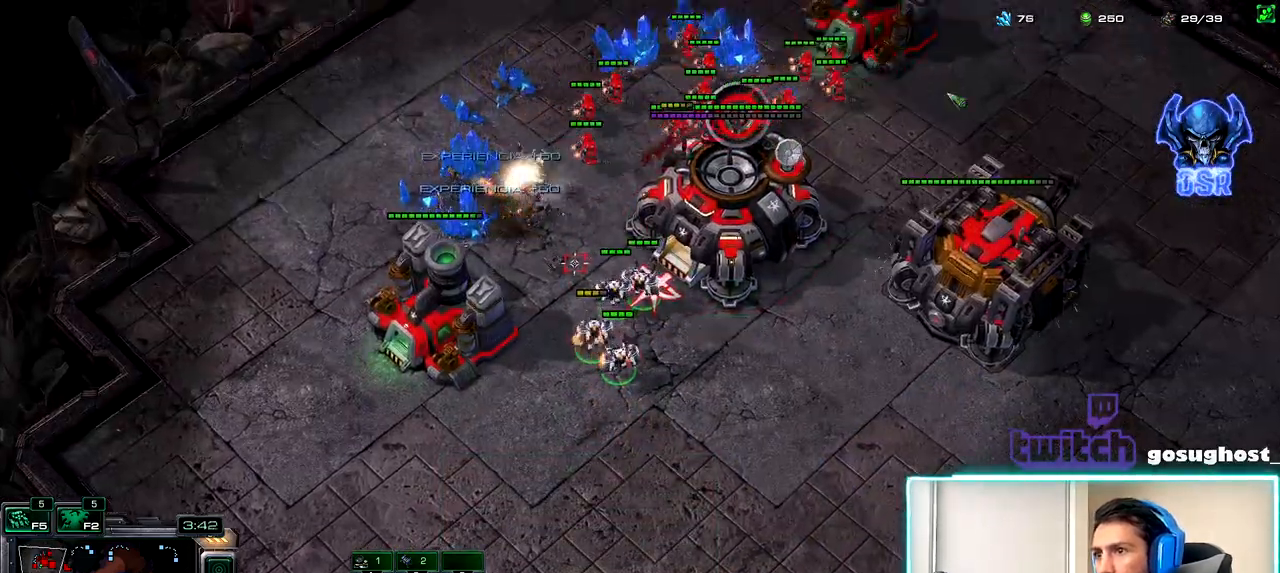
{"keys": [], "mouse": [], "events": [[84, "mouse_right", "down"], [167, "mouse_right", "up"], [250, "mouse_right", "down"], [334, "mouse_right", "up"], [400, "mouse_right", "down"], [500, "mouse_right", "up"]]}
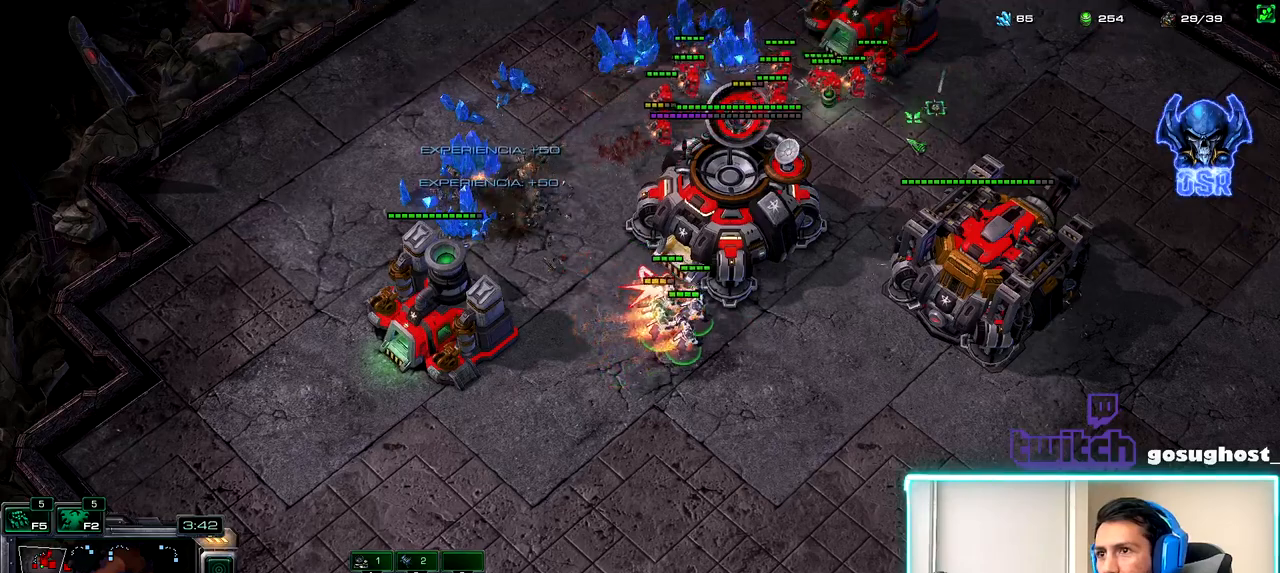
{"keys": [], "mouse": [], "events": [[184, "a", "down"], [300, "a", "up"], [400, "mouse_left", "down"], [500, "mouse_left", "up"]]}
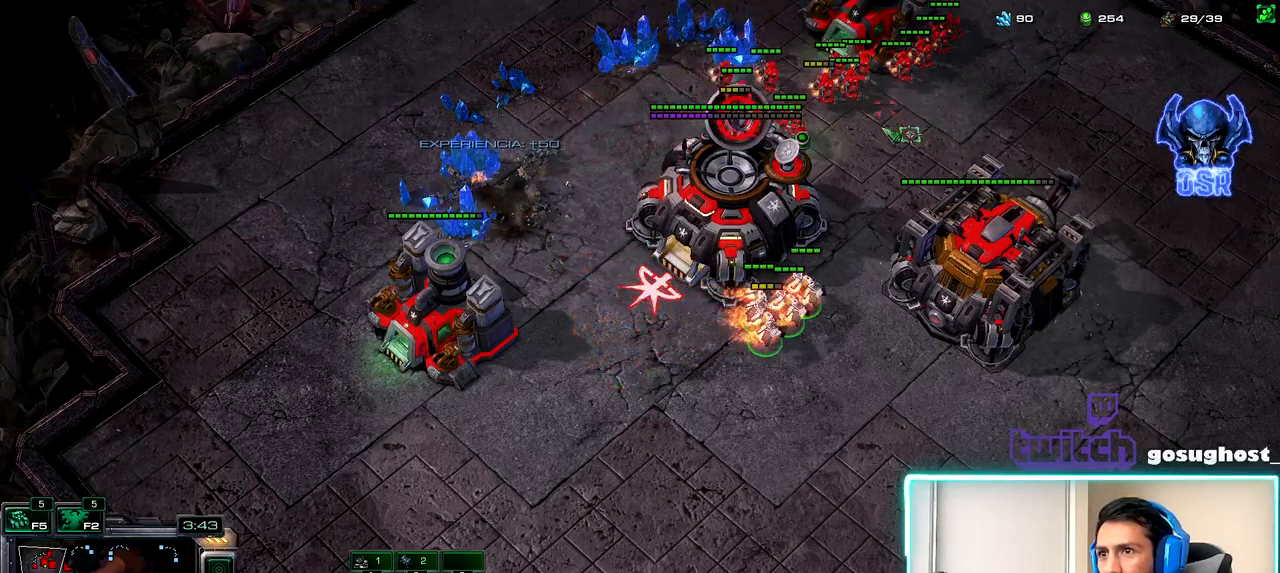
{"keys": ["a"], "mouse": [], "events": [[200, "mouse_right", "down"], [284, "mouse_right", "up"], [334, "mouse_right", "down"], [434, "mouse_right", "up"], [500, "a", "down"]]}